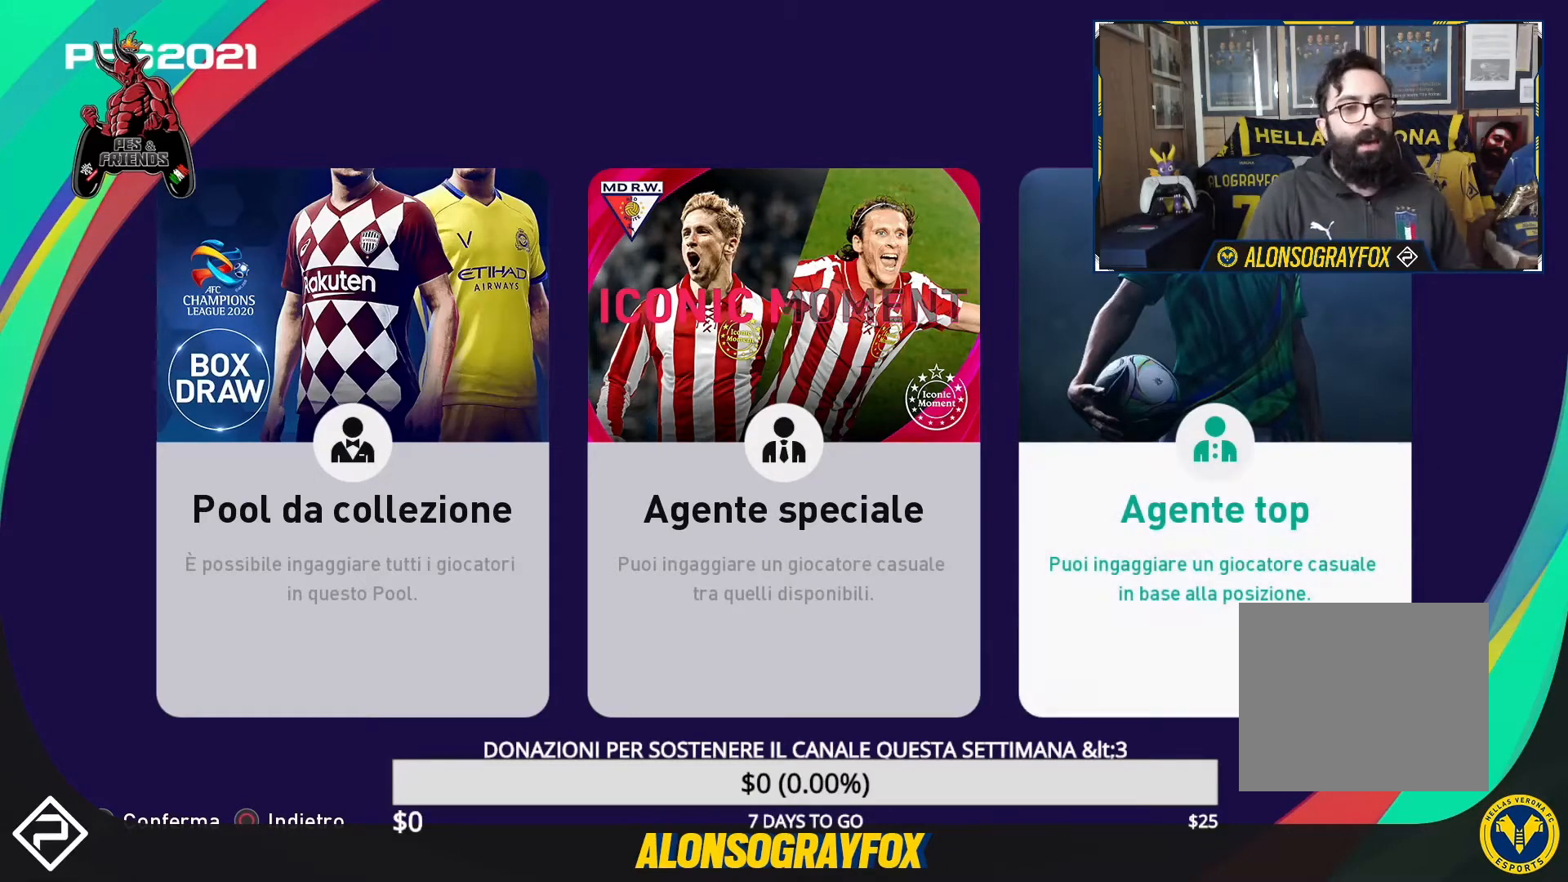
Gameplay with a controller (PlayStation layout); each line is a JSON object with the inputs held at the frame after it. "events" lists button and stick changes between this image and that frame as [ms after this image, input, new state], when the widget could be followed in between. Not read: left_stick right_stick.
{"buttons": [], "events": [[433, "DPAD_RIGHT", "down"], [500, "DPAD_RIGHT", "up"]]}
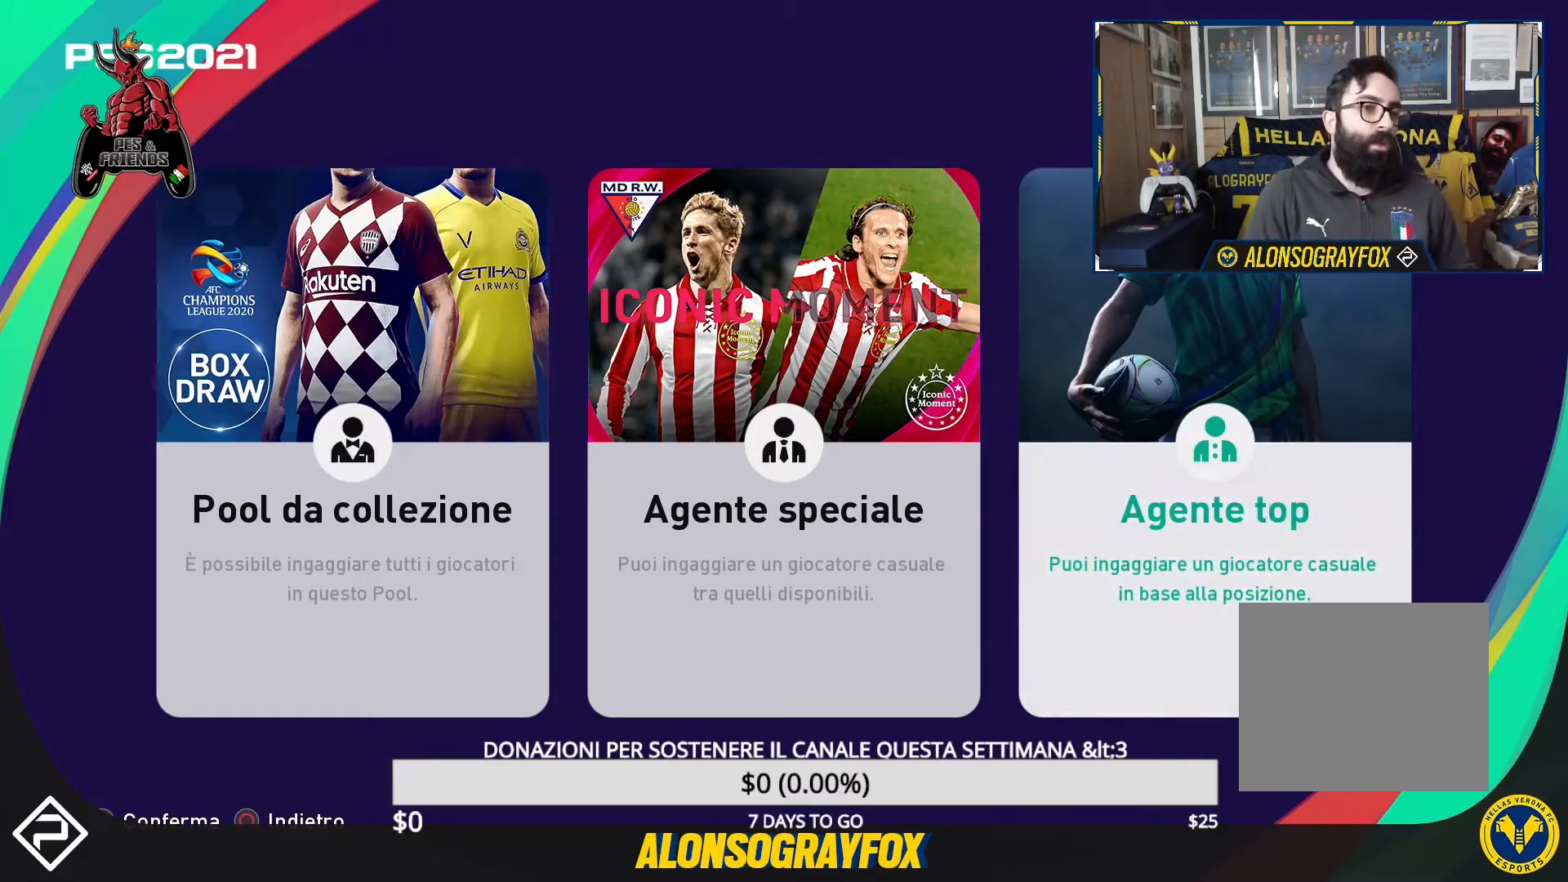
{"buttons": [], "events": [[233, "DPAD_LEFT", "down"], [367, "DPAD_LEFT", "up"]]}
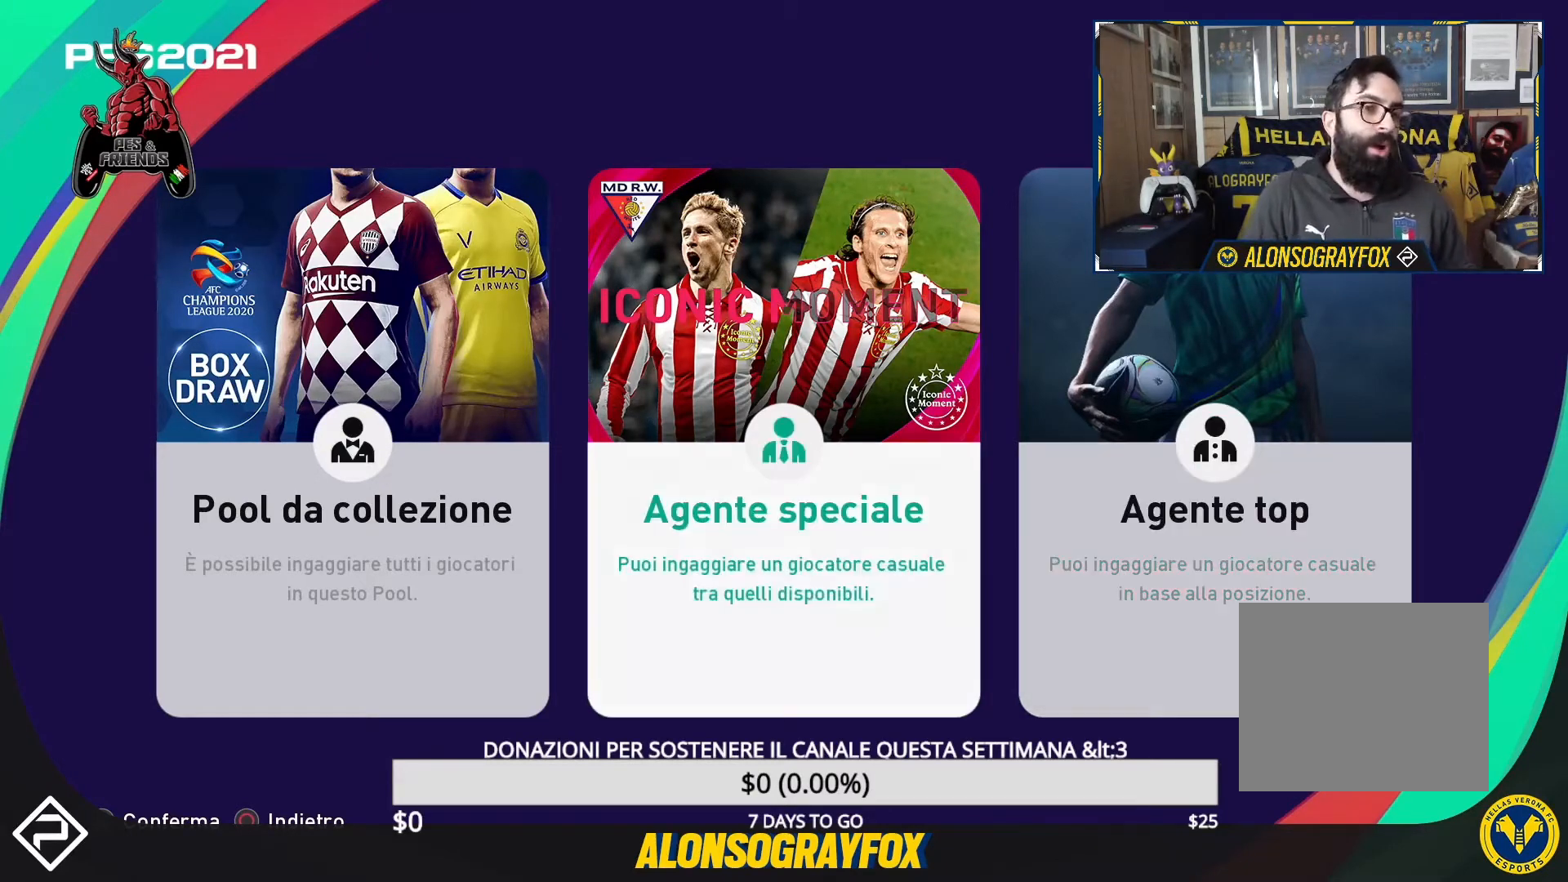
{"buttons": [], "events": []}
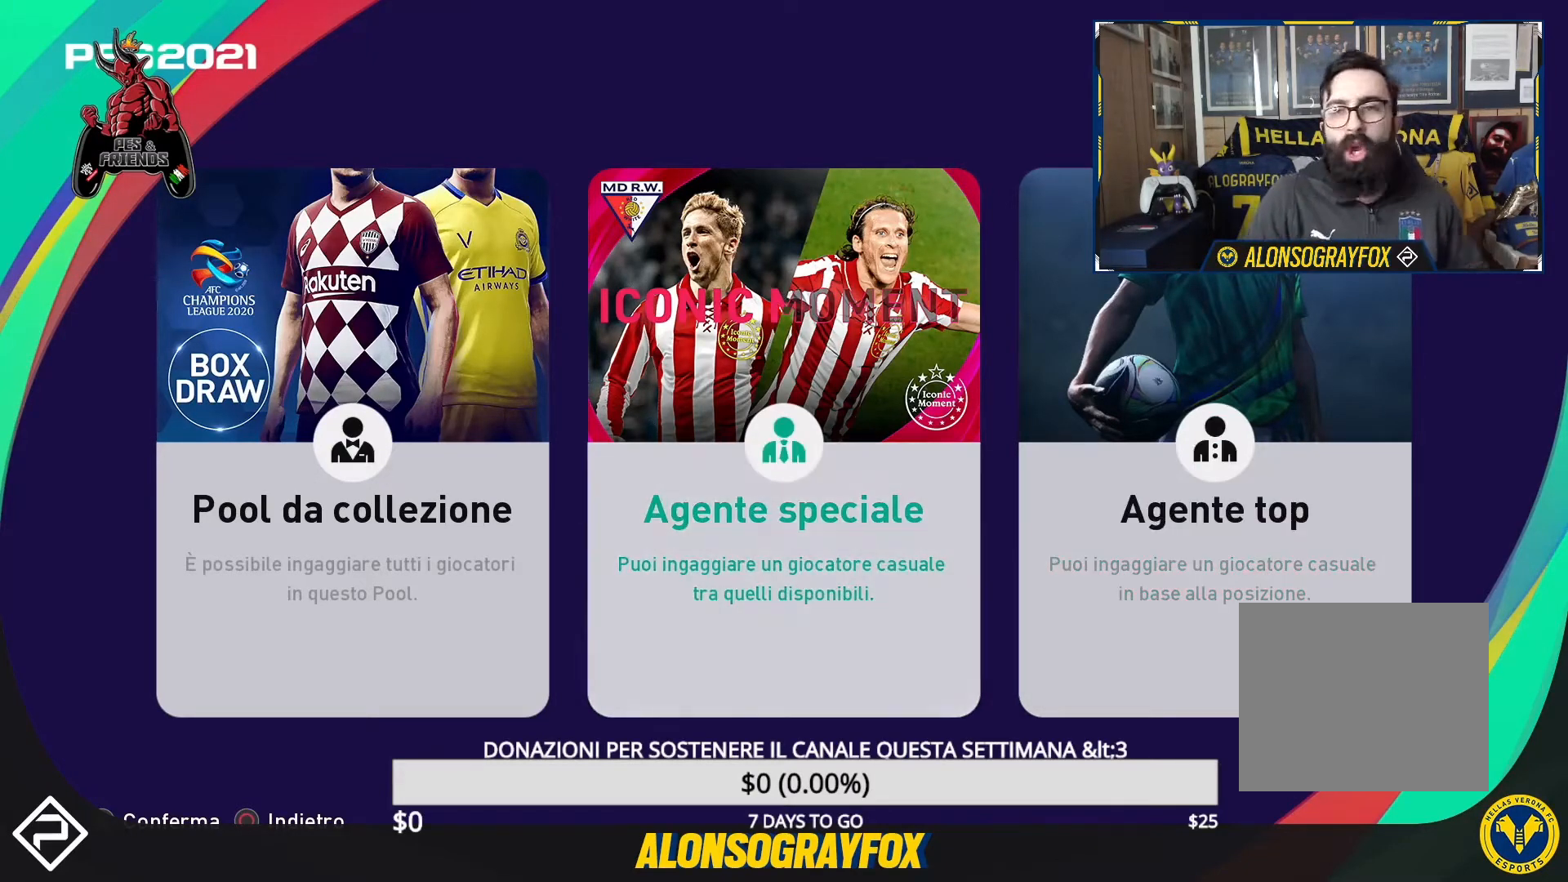
{"buttons": [], "events": []}
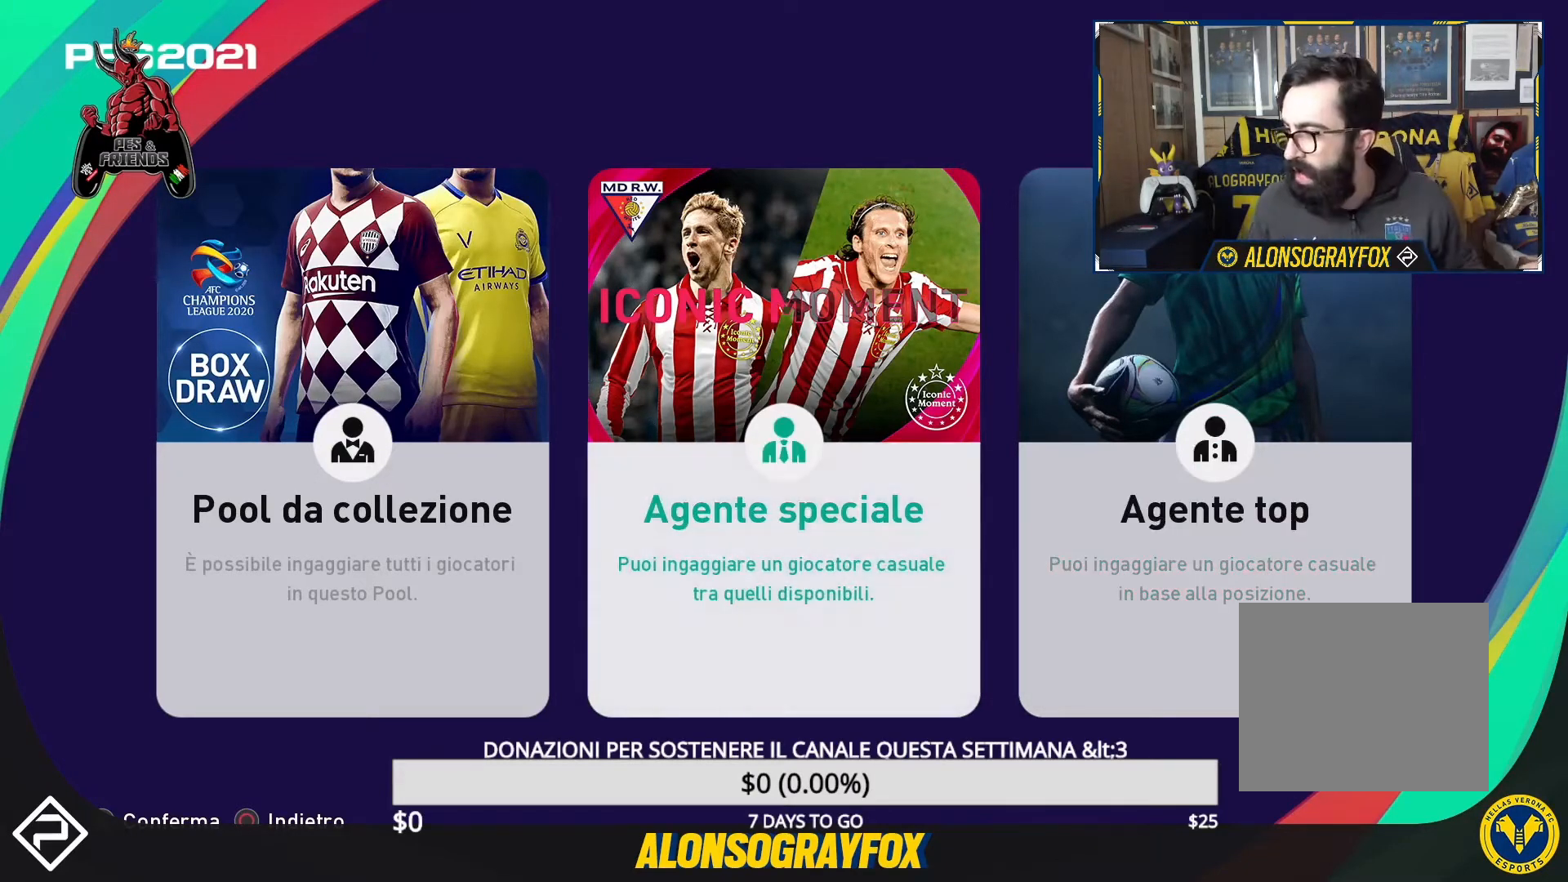
{"buttons": [], "events": []}
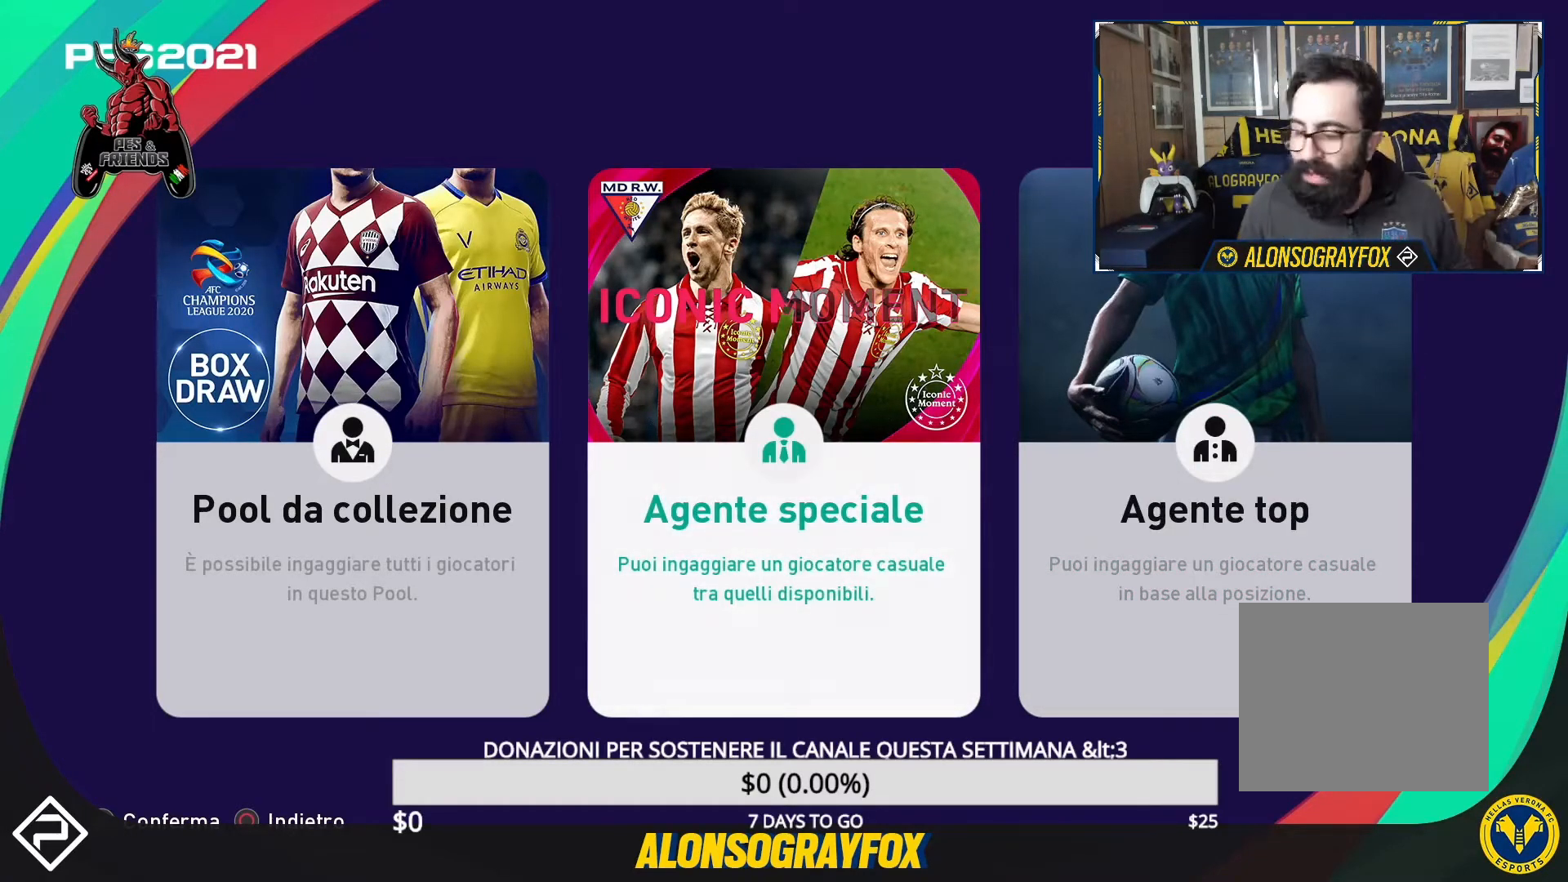
{"buttons": [], "events": []}
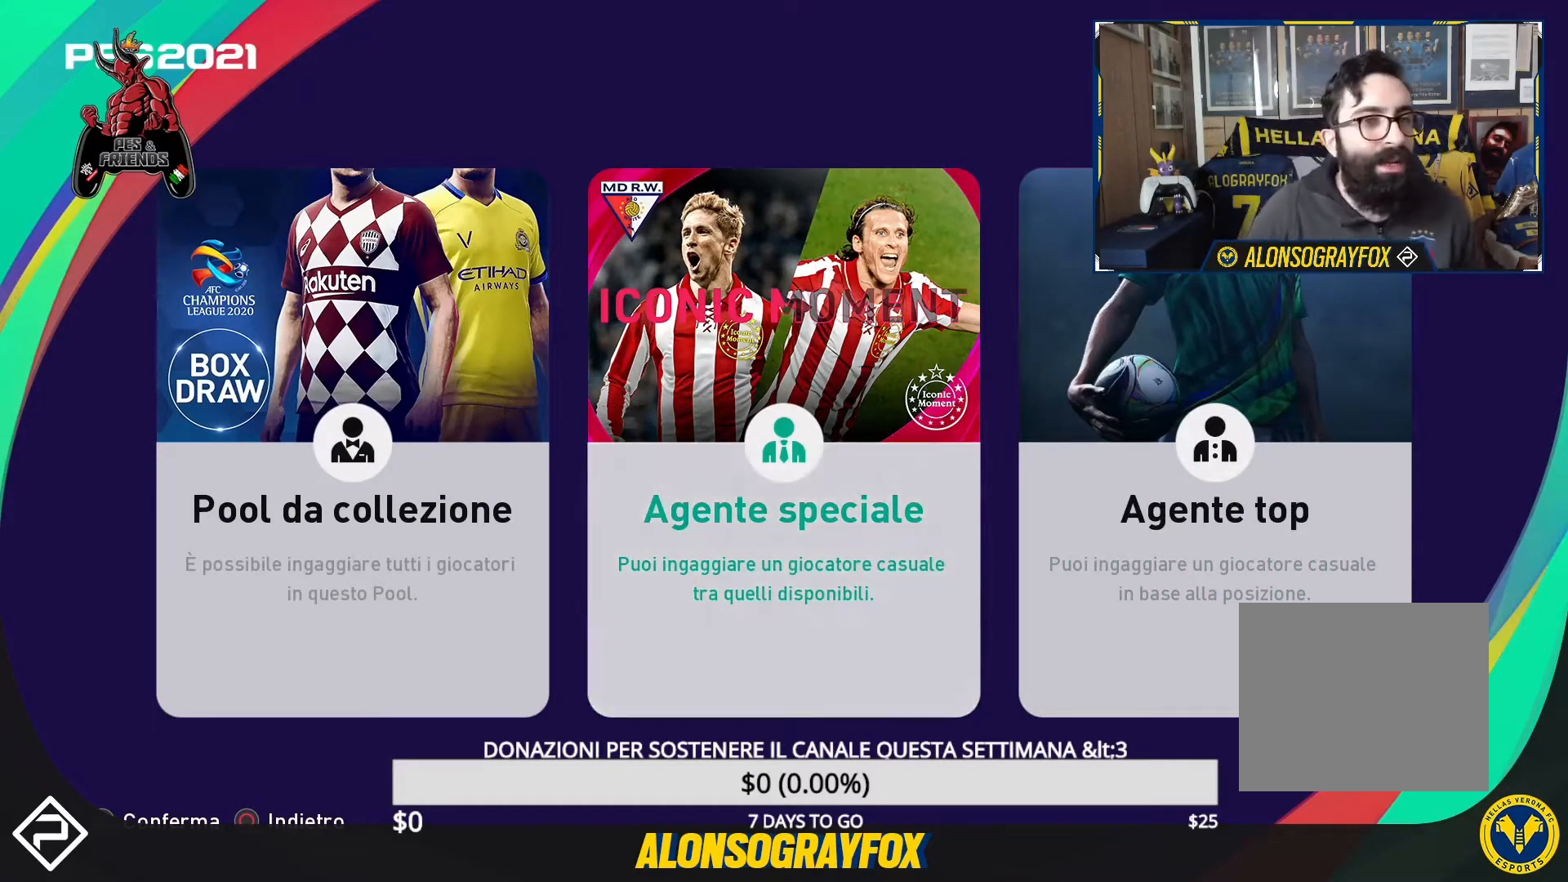
{"buttons": [], "events": []}
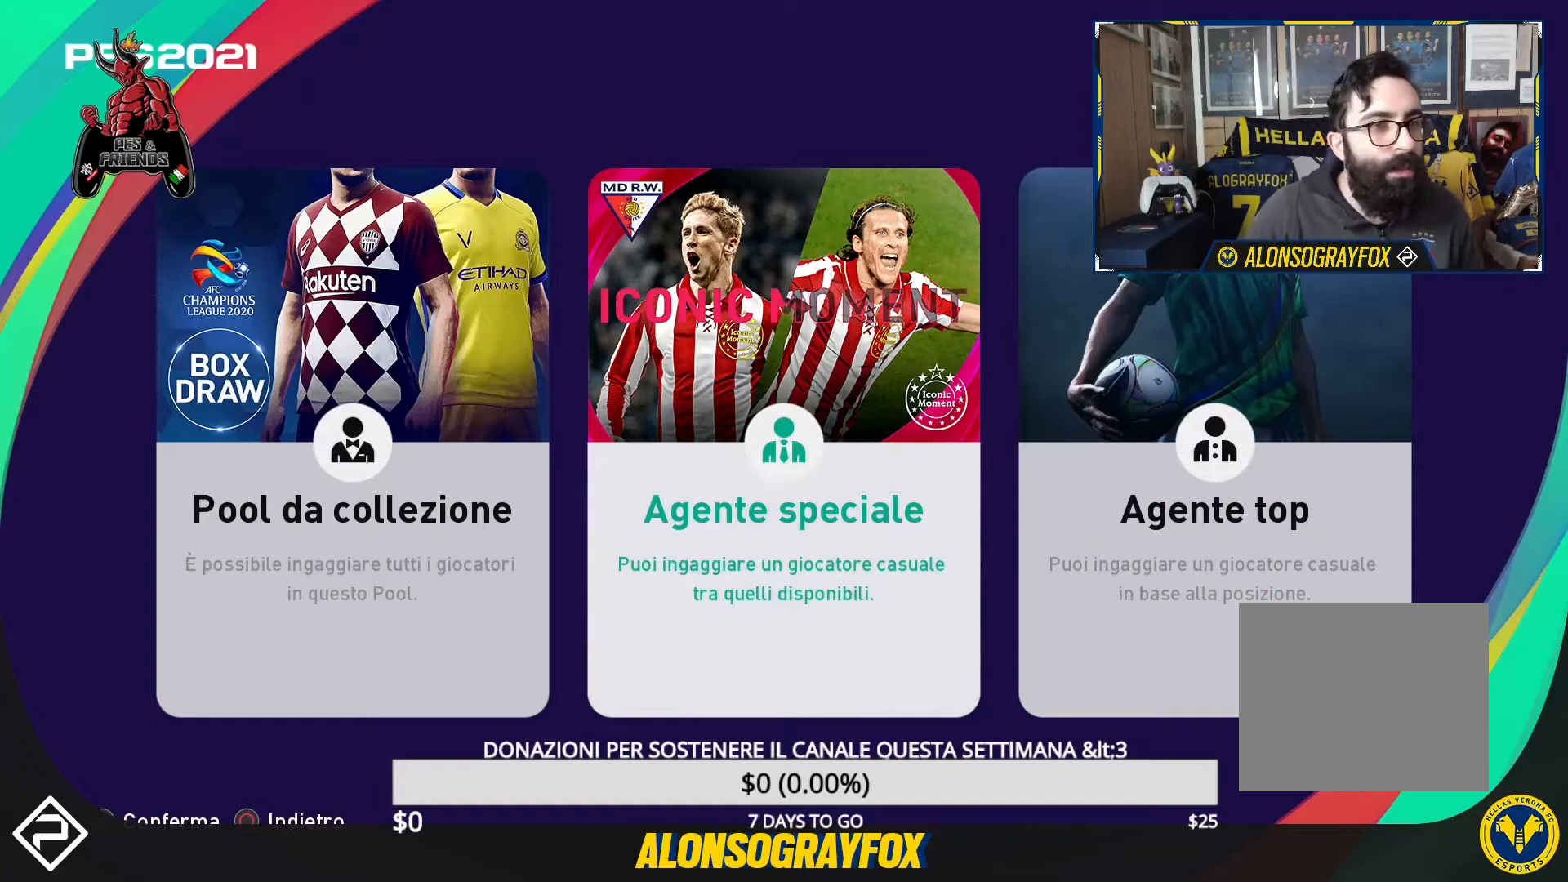
{"buttons": [], "events": [[333, "DPAD_RIGHT", "down"], [433, "DPAD_RIGHT", "up"]]}
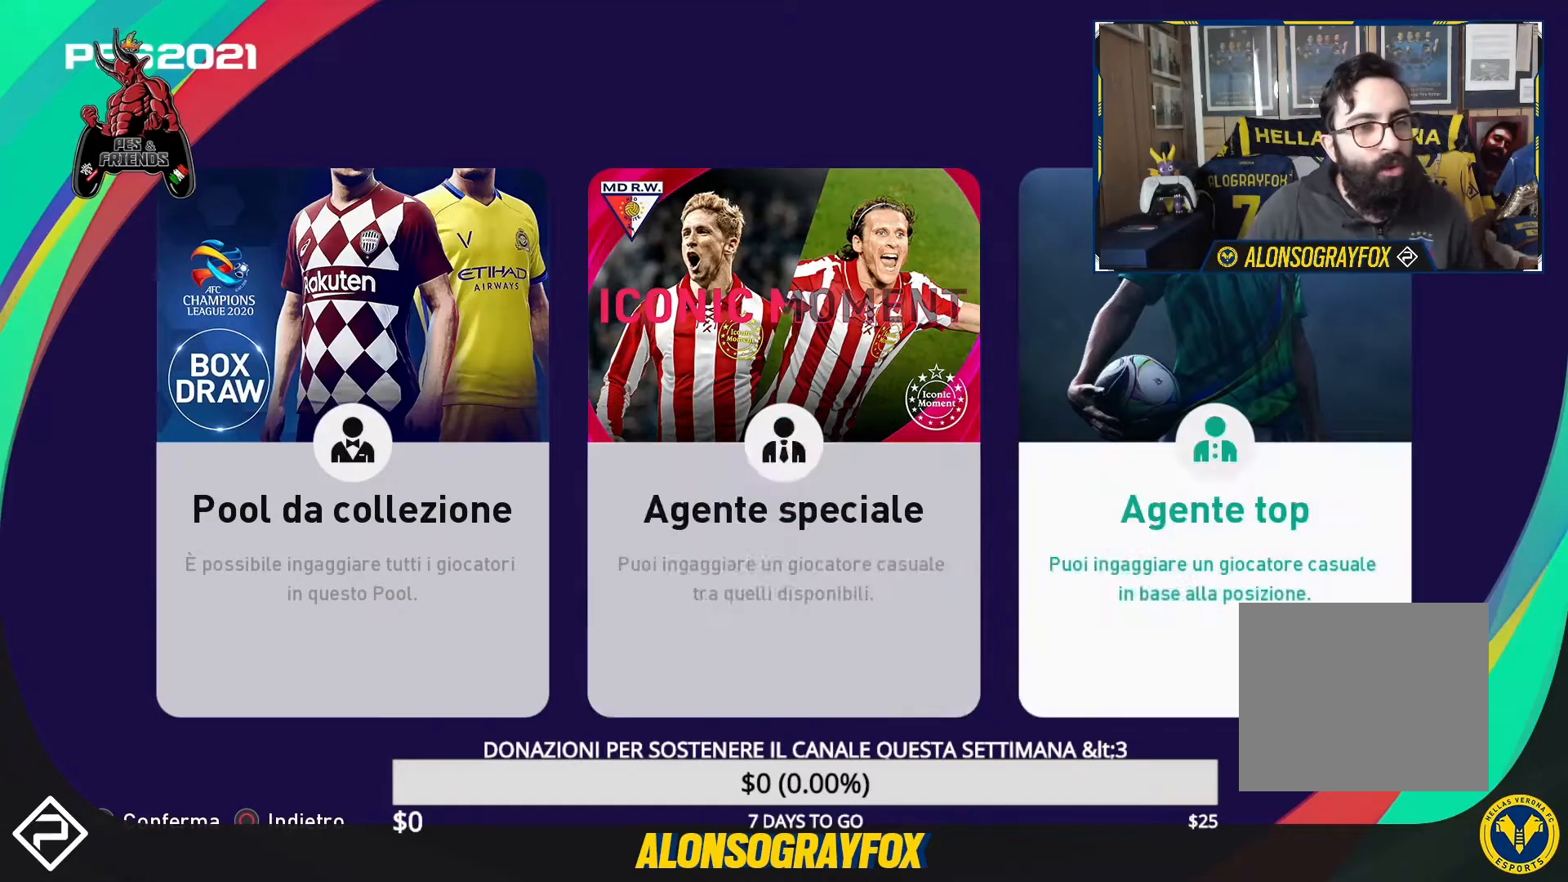
{"buttons": [], "events": [[33, "DPAD_LEFT", "down"], [167, "DPAD_LEFT", "up"], [267, "CROSS", "down"], [367, "CROSS", "up"]]}